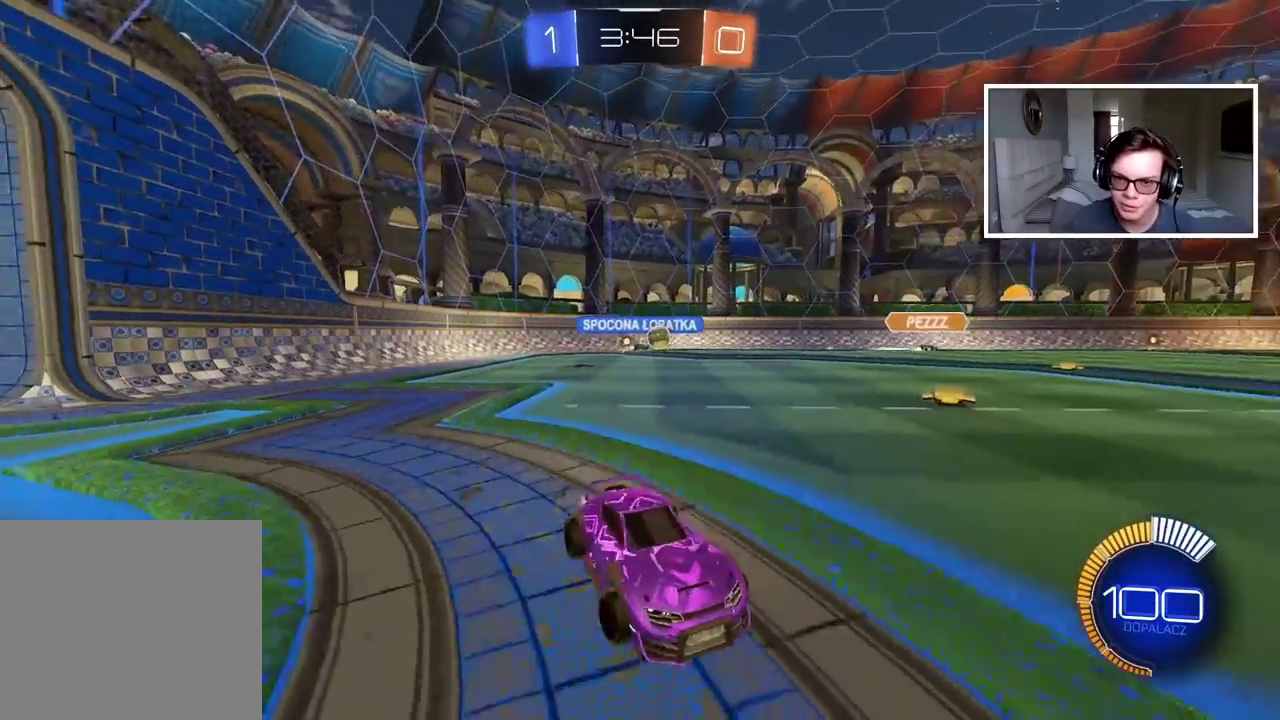
Gameplay with a controller (PlayStation layout); each line is a JSON object with the inputs held at the frame after it. "events" lists button and stick changes between this image and that frame as [ms after this image, input, new state], when the widget could be followed in between. Not read: L1 R1.
{"buttons": ["R2"], "left_stick": "left", "right_stick": "center", "events": []}
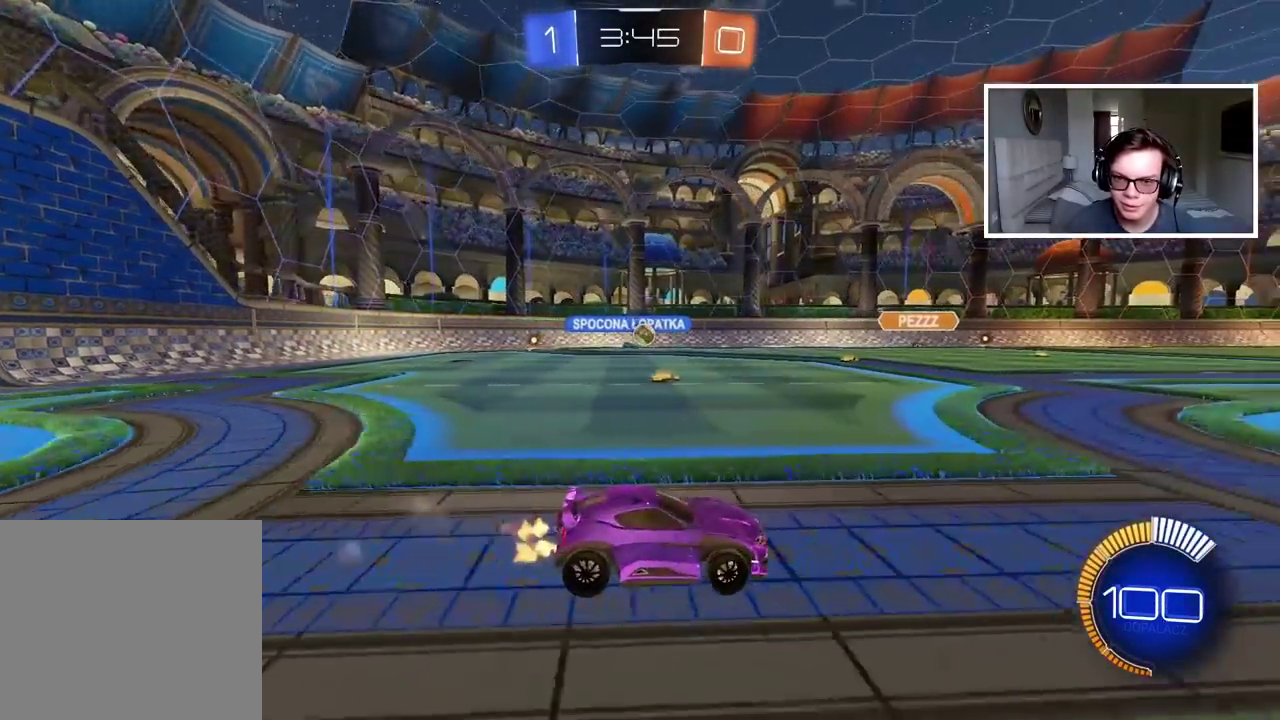
{"buttons": ["R2"], "left_stick": "center", "right_stick": "center", "events": [[83, "left_stick", "center"]]}
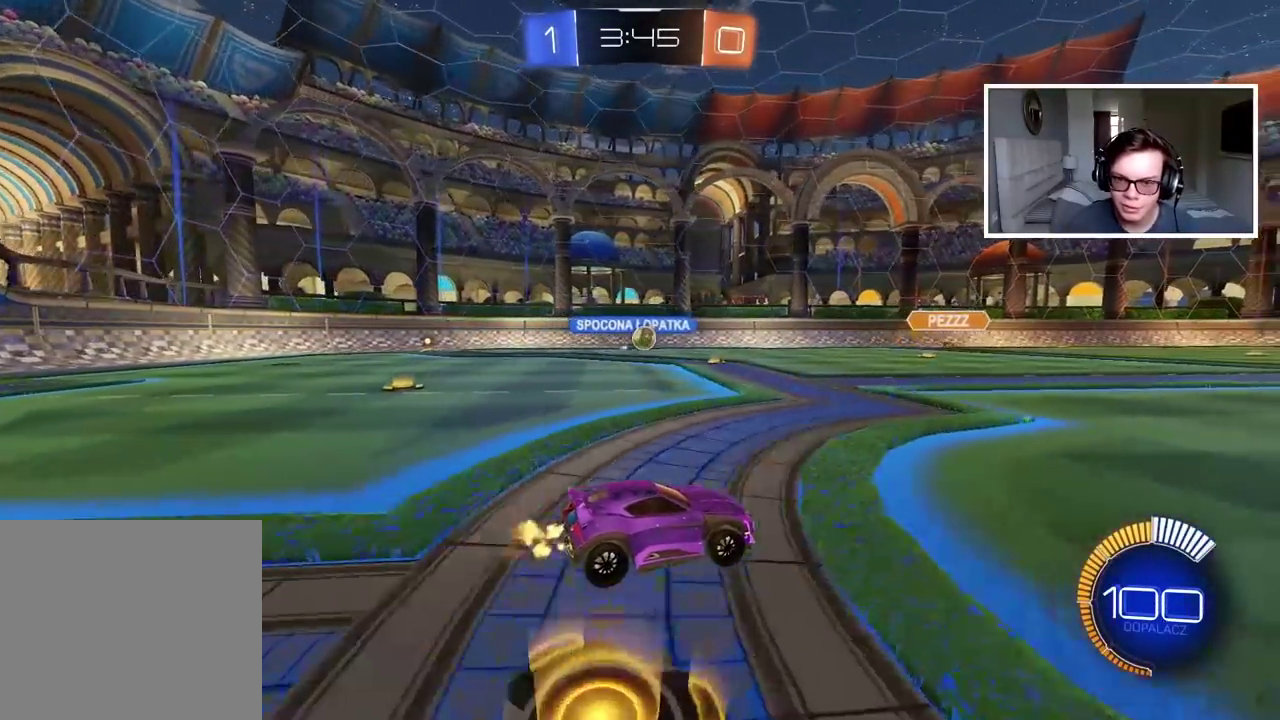
{"buttons": ["R2"], "left_stick": "right", "right_stick": "center", "events": [[133, "CIRCLE", "down"], [233, "left_stick", "right"], [367, "CIRCLE", "up"]]}
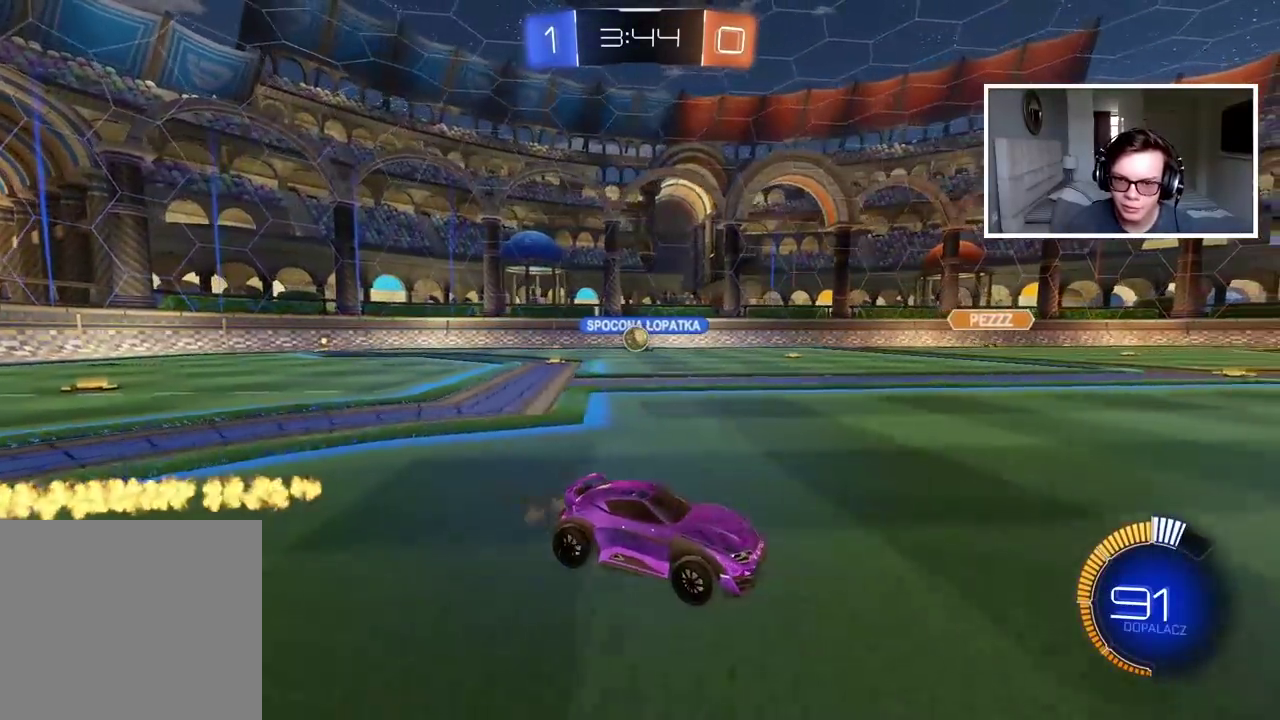
{"buttons": ["R2"], "left_stick": "center", "right_stick": "center", "events": [[383, "left_stick", "center"]]}
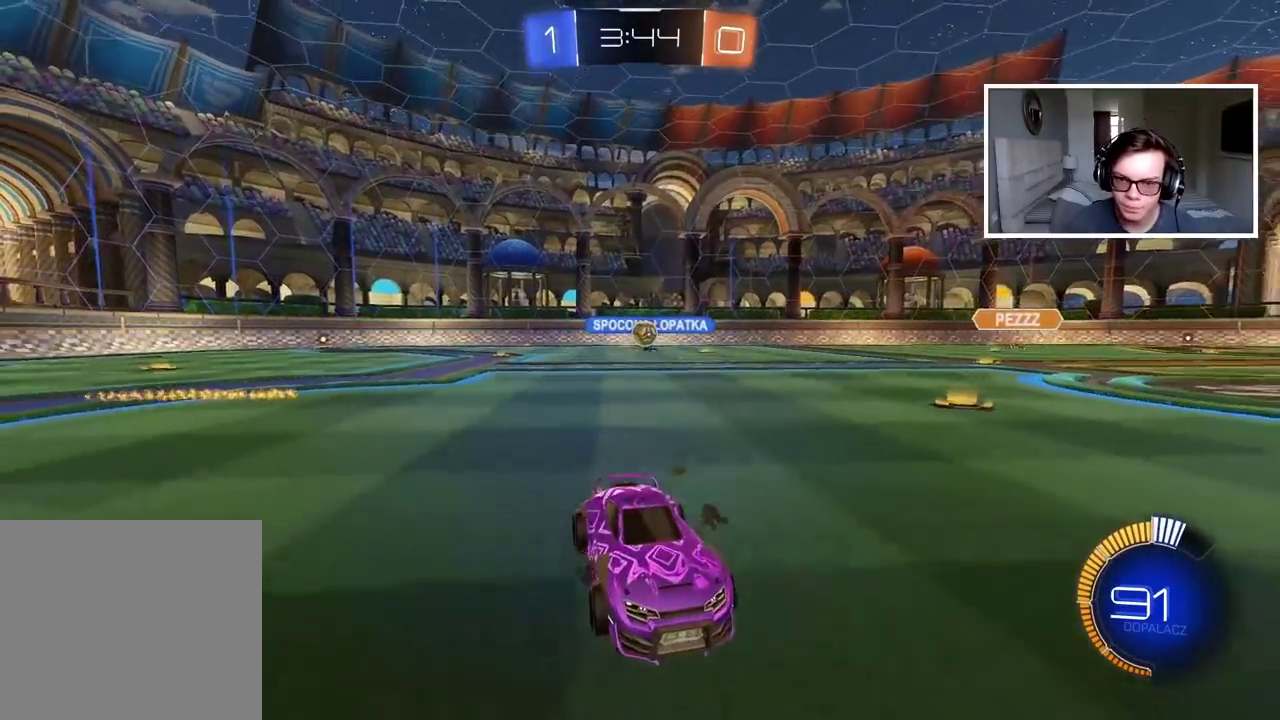
{"buttons": ["R2"], "left_stick": "left", "right_stick": "center", "events": [[133, "left_stick", "left"], [233, "R2", "up"], [500, "R2", "down"]]}
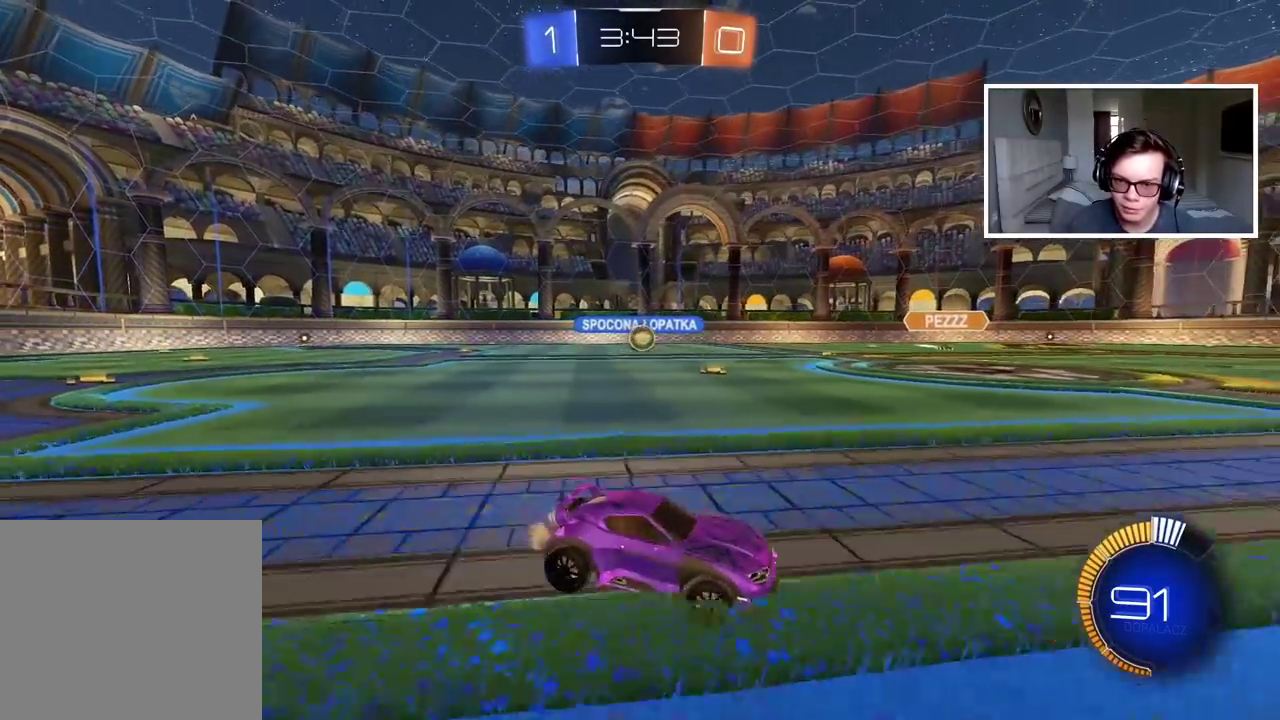
{"buttons": ["CIRCLE", "R2"], "left_stick": "center", "right_stick": "center", "events": [[133, "CIRCLE", "down"], [300, "left_stick", "center"]]}
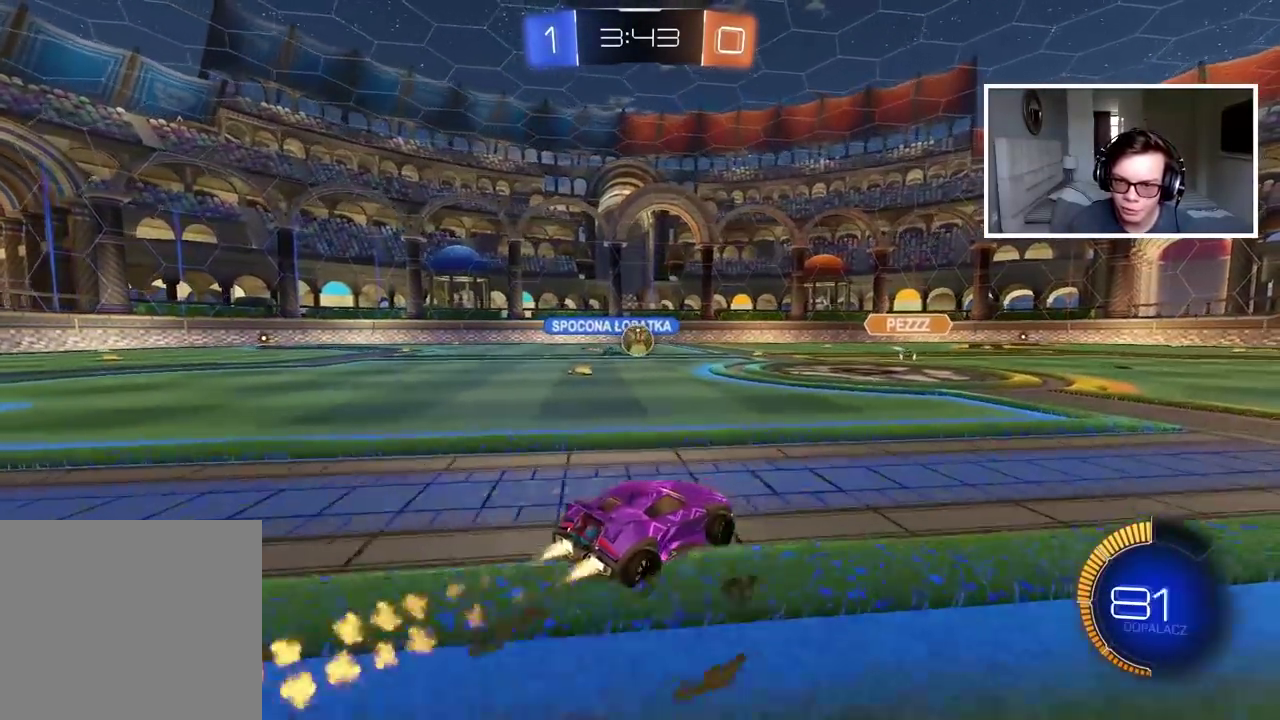
{"buttons": [], "left_stick": "left", "right_stick": "center", "events": [[33, "left_stick", "left"], [117, "CIRCLE", "up"], [150, "left_stick", "center"], [233, "left_stick", "left"], [400, "R2", "up"]]}
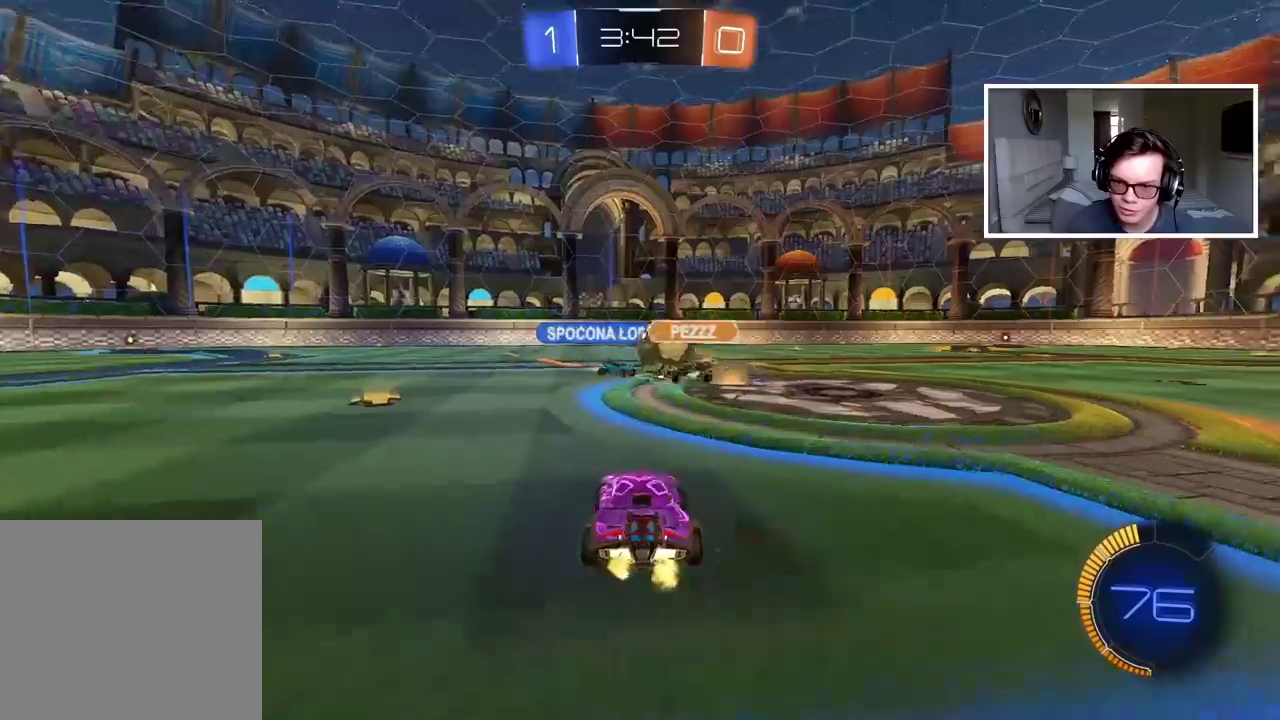
{"buttons": ["R2"], "left_stick": "left", "right_stick": "center", "events": [[50, "R2", "down"]]}
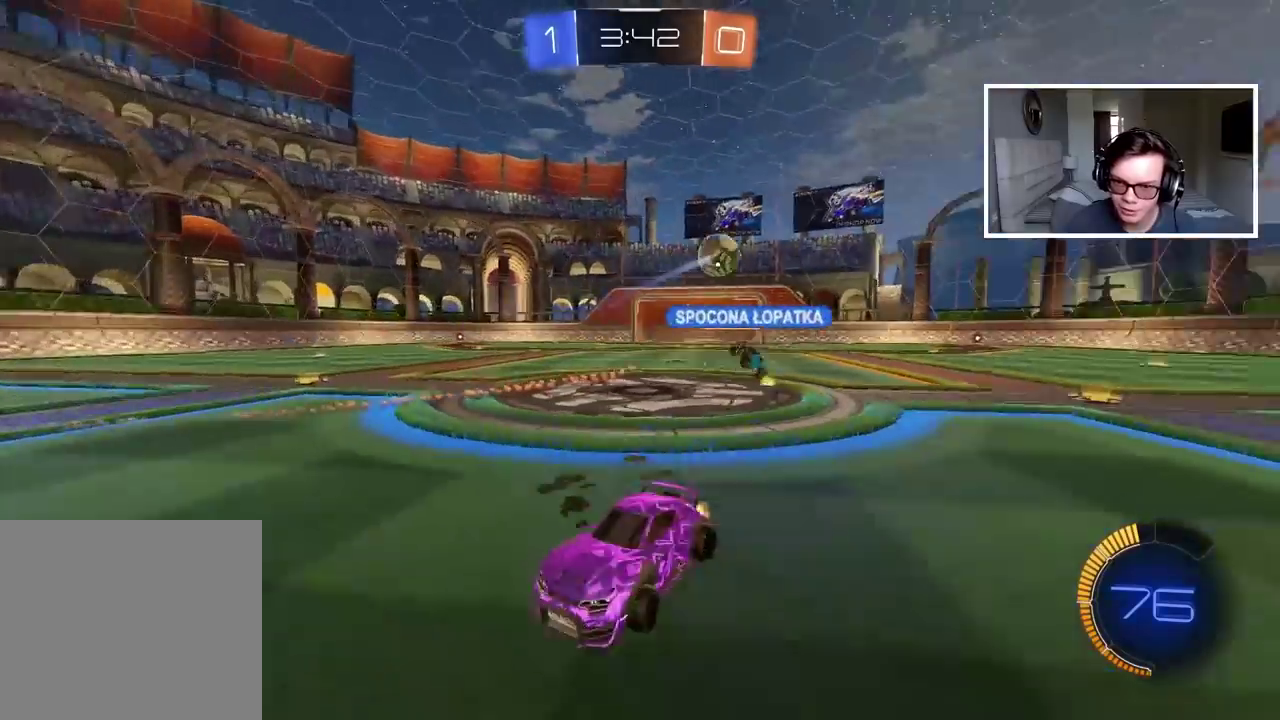
{"buttons": ["R2"], "left_stick": "left", "right_stick": "center", "events": [[33, "left_stick", "center"], [117, "left_stick", "down-left"], [167, "left_stick", "left"]]}
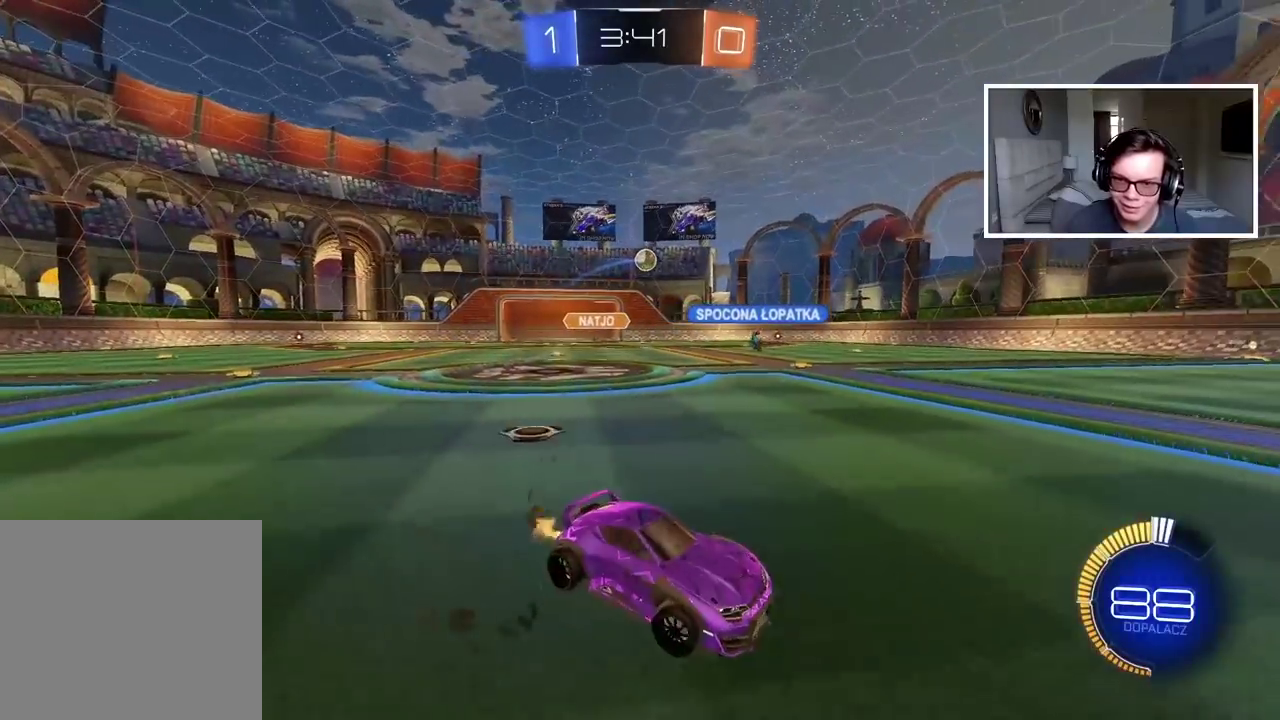
{"buttons": ["R2"], "left_stick": "center", "right_stick": "center", "events": [[400, "left_stick", "center"]]}
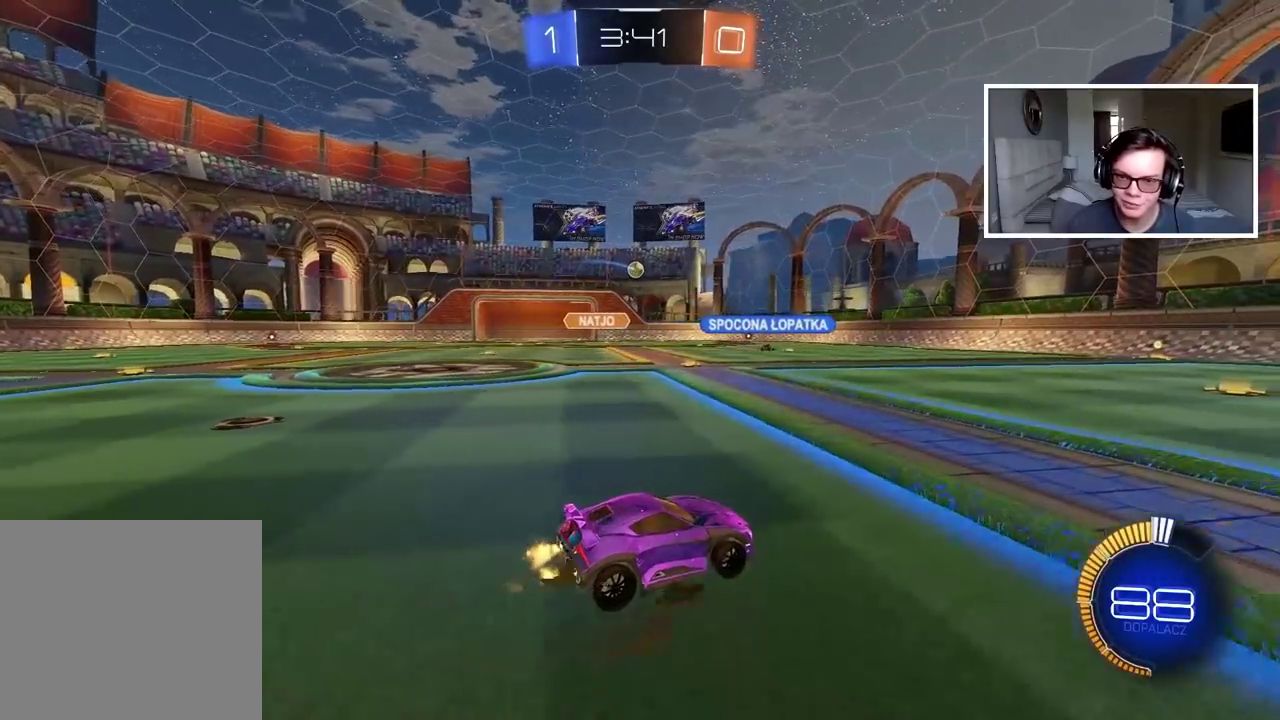
{"buttons": ["CIRCLE", "R2"], "left_stick": "center", "right_stick": "center", "events": [[67, "CIRCLE", "down"]]}
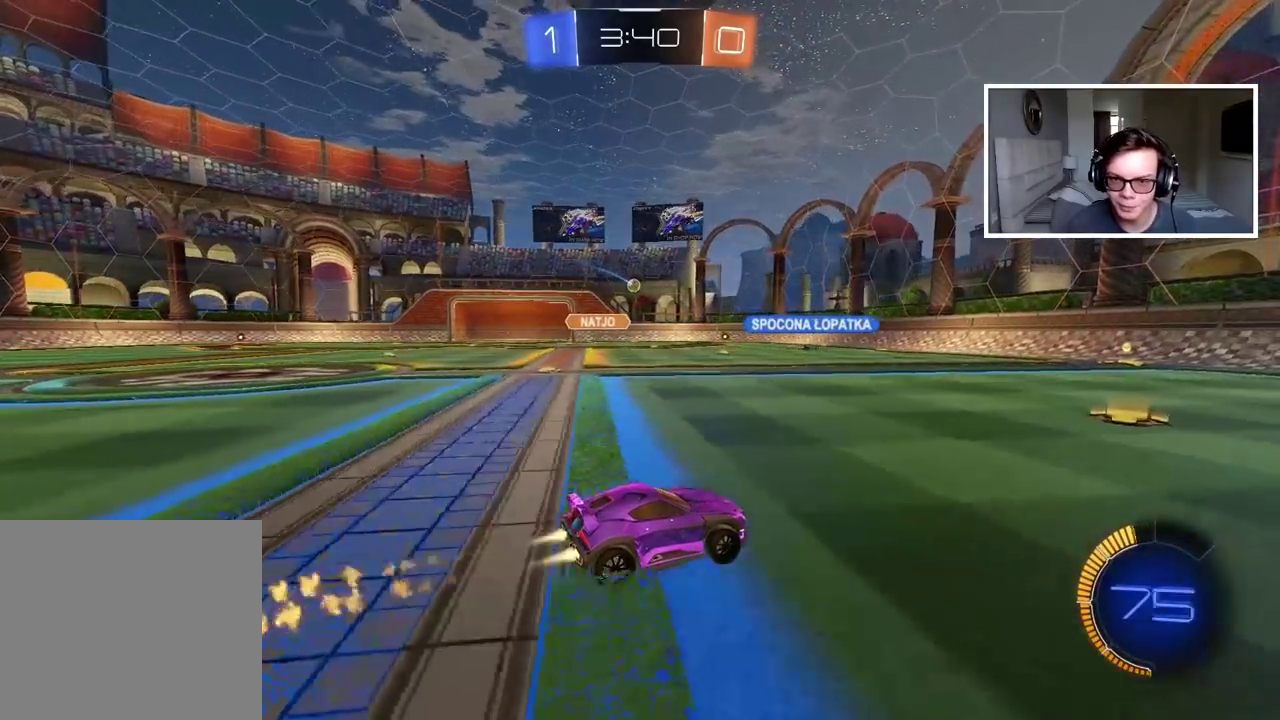
{"buttons": ["R2"], "left_stick": "right", "right_stick": "center", "events": [[233, "CIRCLE", "up"], [467, "left_stick", "right"]]}
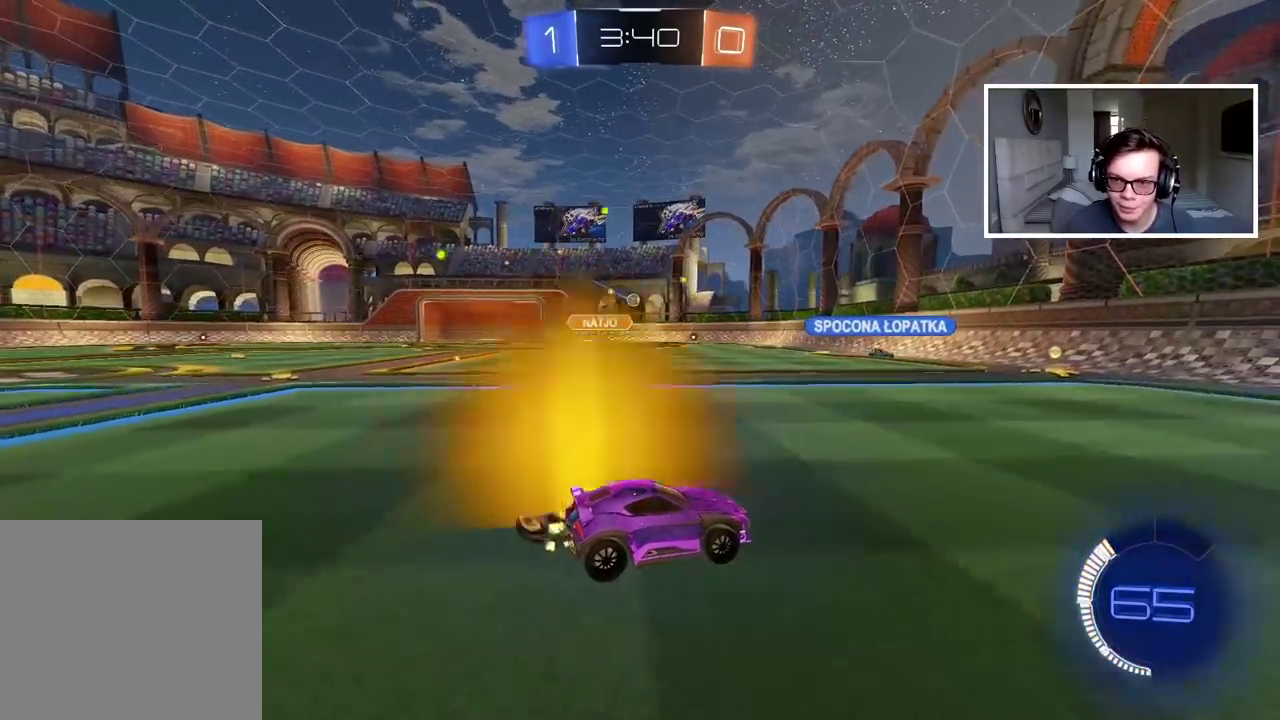
{"buttons": [], "left_stick": "left", "right_stick": "center", "events": [[67, "left_stick", "center"], [133, "left_stick", "left"], [250, "R2", "up"]]}
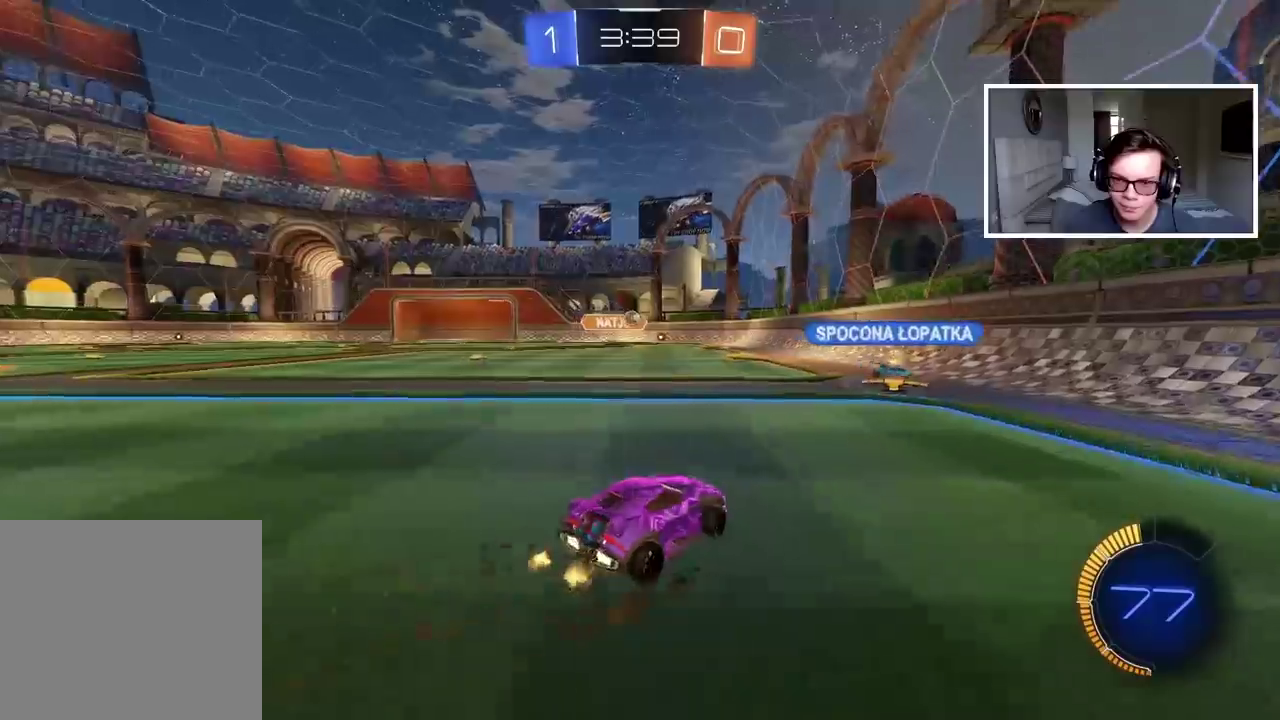
{"buttons": ["R2"], "left_stick": "right", "right_stick": "center", "events": [[150, "R2", "down"], [200, "left_stick", "center"], [283, "left_stick", "right"], [367, "left_stick", "center"], [467, "left_stick", "right"]]}
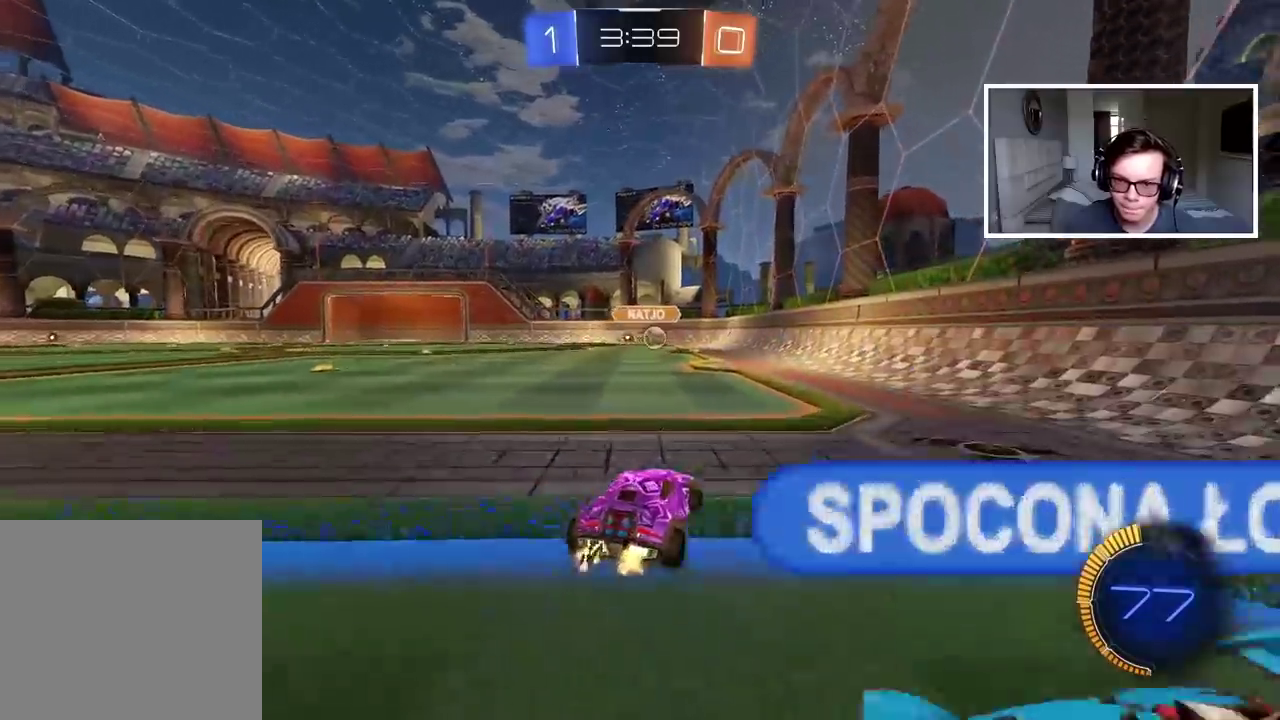
{"buttons": ["CIRCLE", "R2"], "left_stick": "center", "right_stick": "center", "events": [[283, "CIRCLE", "down"], [433, "left_stick", "center"]]}
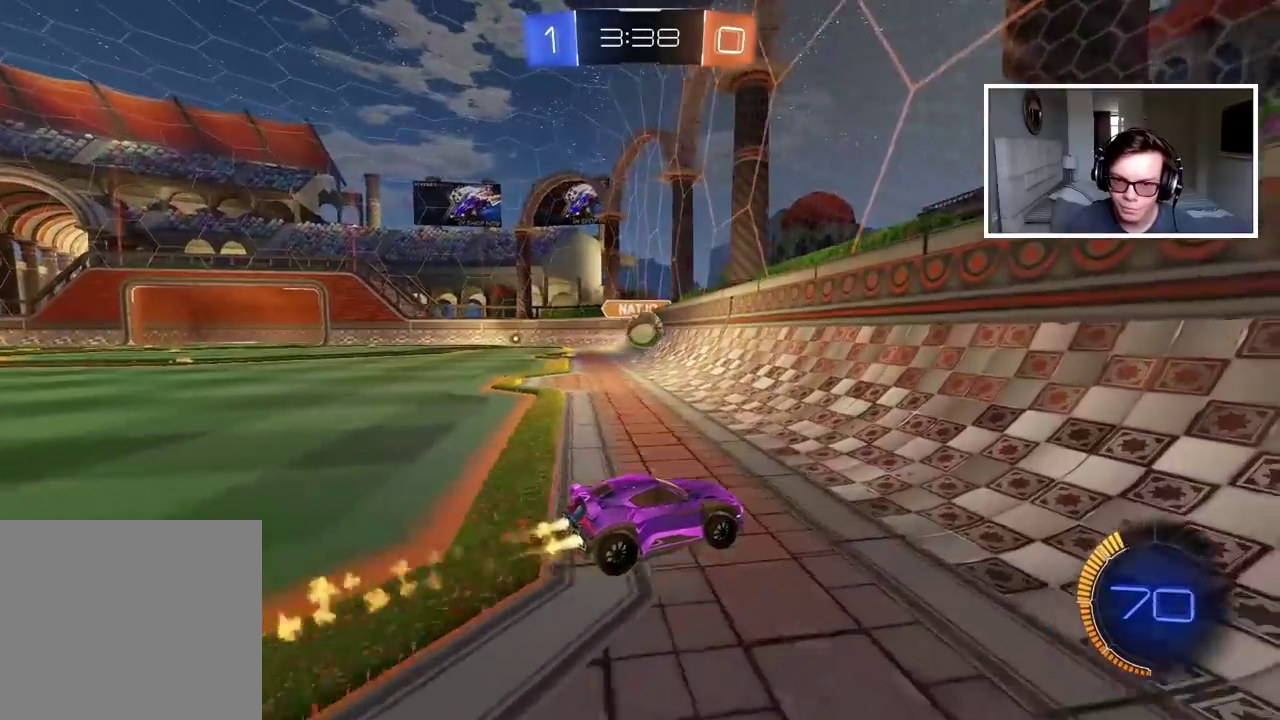
{"buttons": ["CROSS"], "left_stick": "left", "right_stick": "center", "events": [[150, "left_stick", "left"], [167, "CIRCLE", "up"], [467, "R2", "up"], [500, "CROSS", "down"]]}
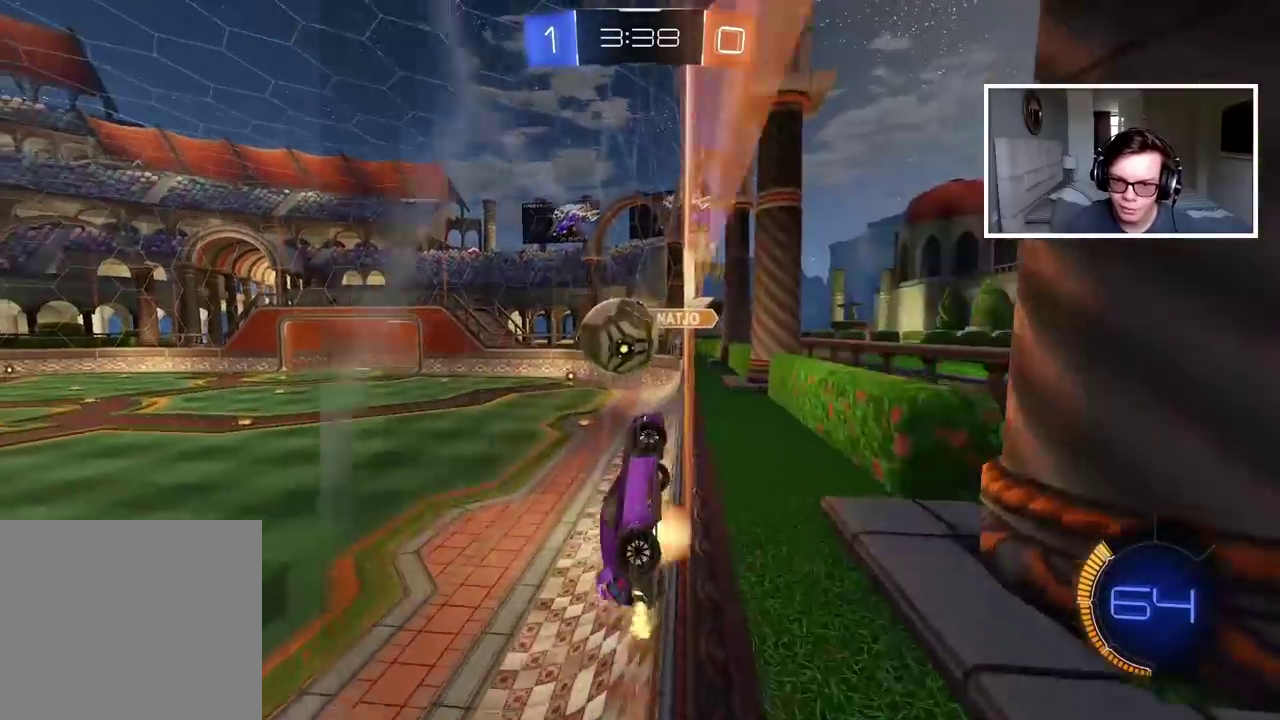
{"buttons": [], "left_stick": "center", "right_stick": "center", "events": [[67, "left_stick", "center"], [83, "CROSS", "up"], [200, "CROSS", "down"], [200, "R2", "down"], [300, "left_stick", "down-right"], [350, "CROSS", "up"], [350, "R2", "up"], [383, "left_stick", "center"]]}
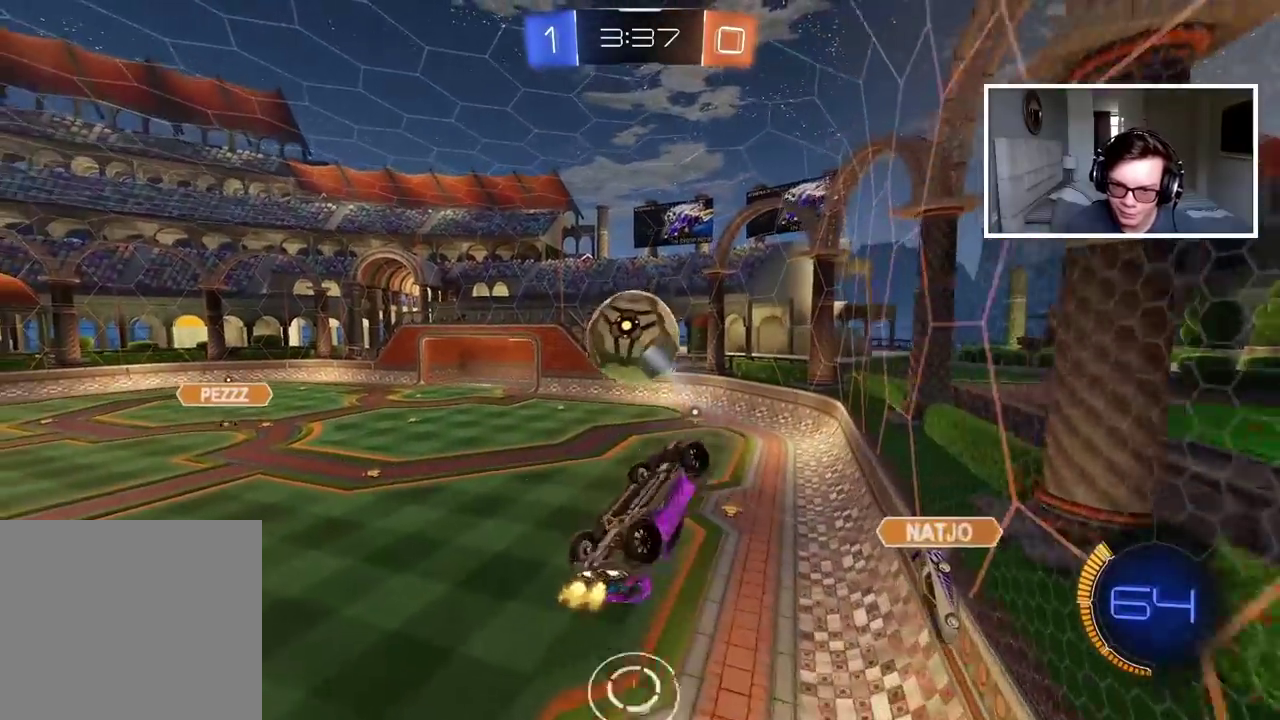
{"buttons": ["L2"], "left_stick": "down-left", "right_stick": "center", "events": [[83, "left_stick", "left"], [167, "left_stick", "down-left"], [500, "L2", "down"]]}
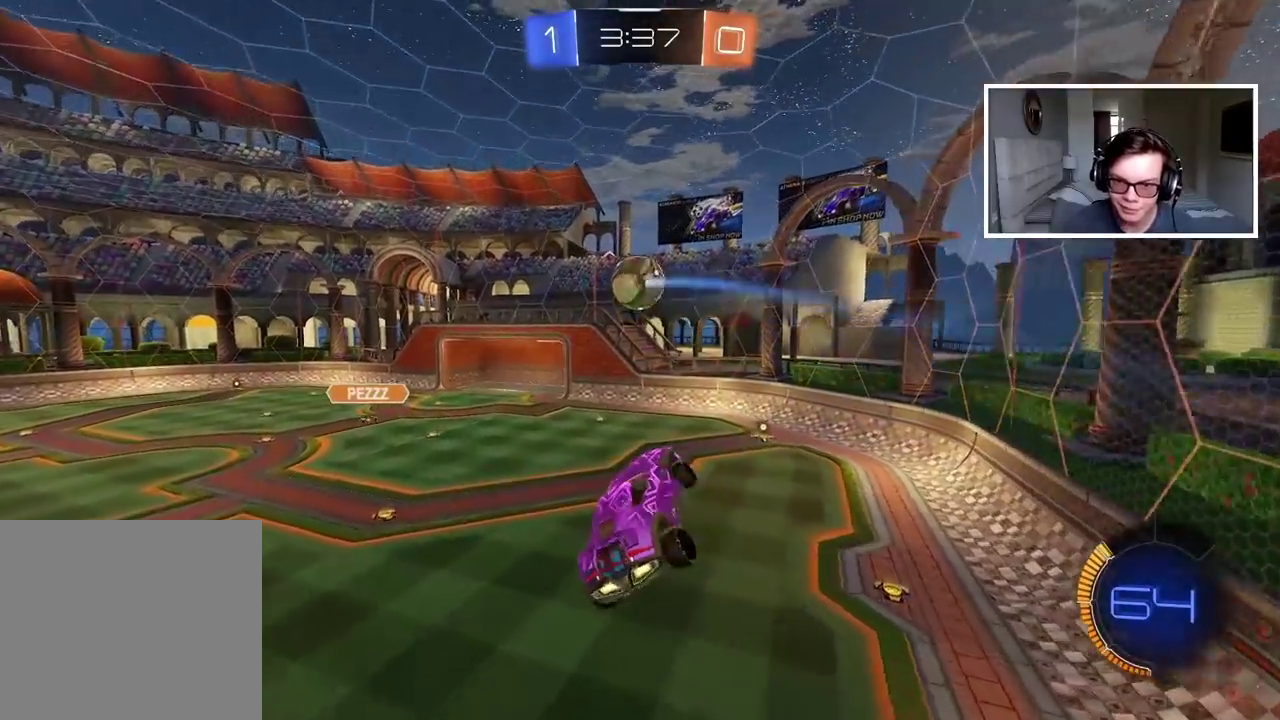
{"buttons": ["R2"], "left_stick": "center", "right_stick": "center", "events": [[83, "left_stick", "center"], [133, "L2", "up"], [417, "R2", "down"]]}
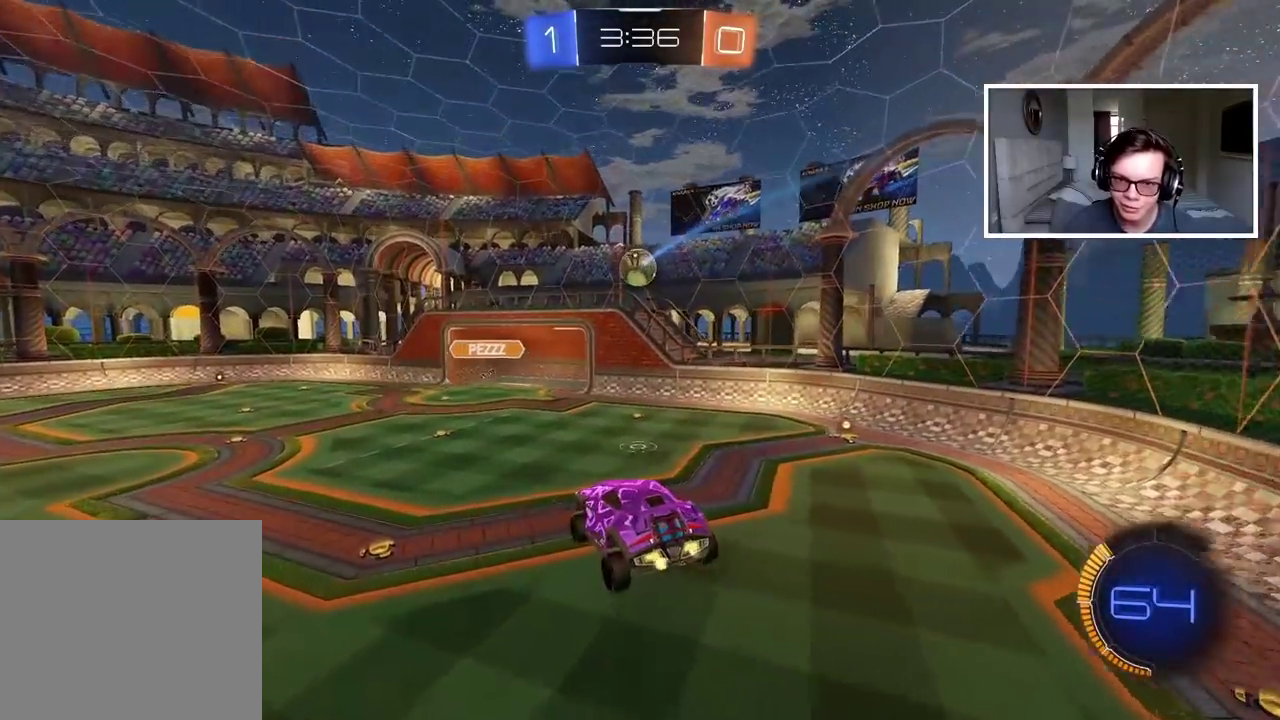
{"buttons": ["R2"], "left_stick": "center", "right_stick": "center", "events": []}
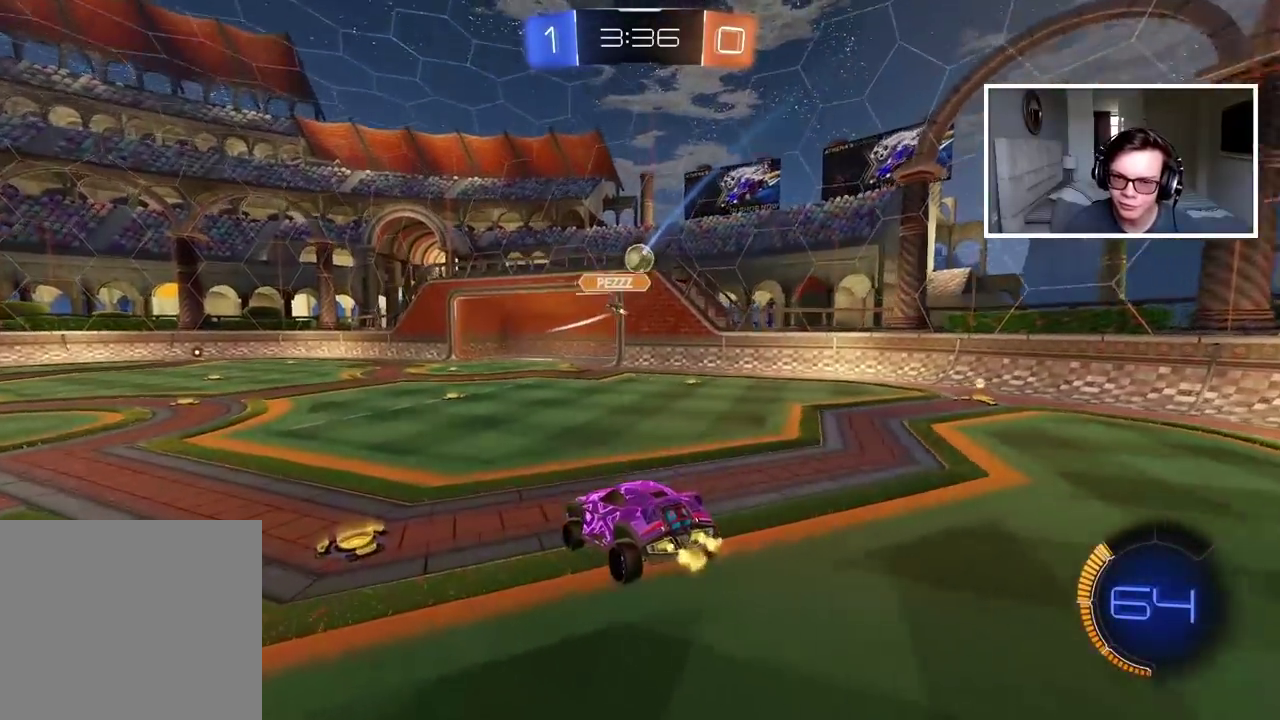
{"buttons": ["CIRCLE", "R2"], "left_stick": "center", "right_stick": "center", "events": [[500, "CIRCLE", "down"]]}